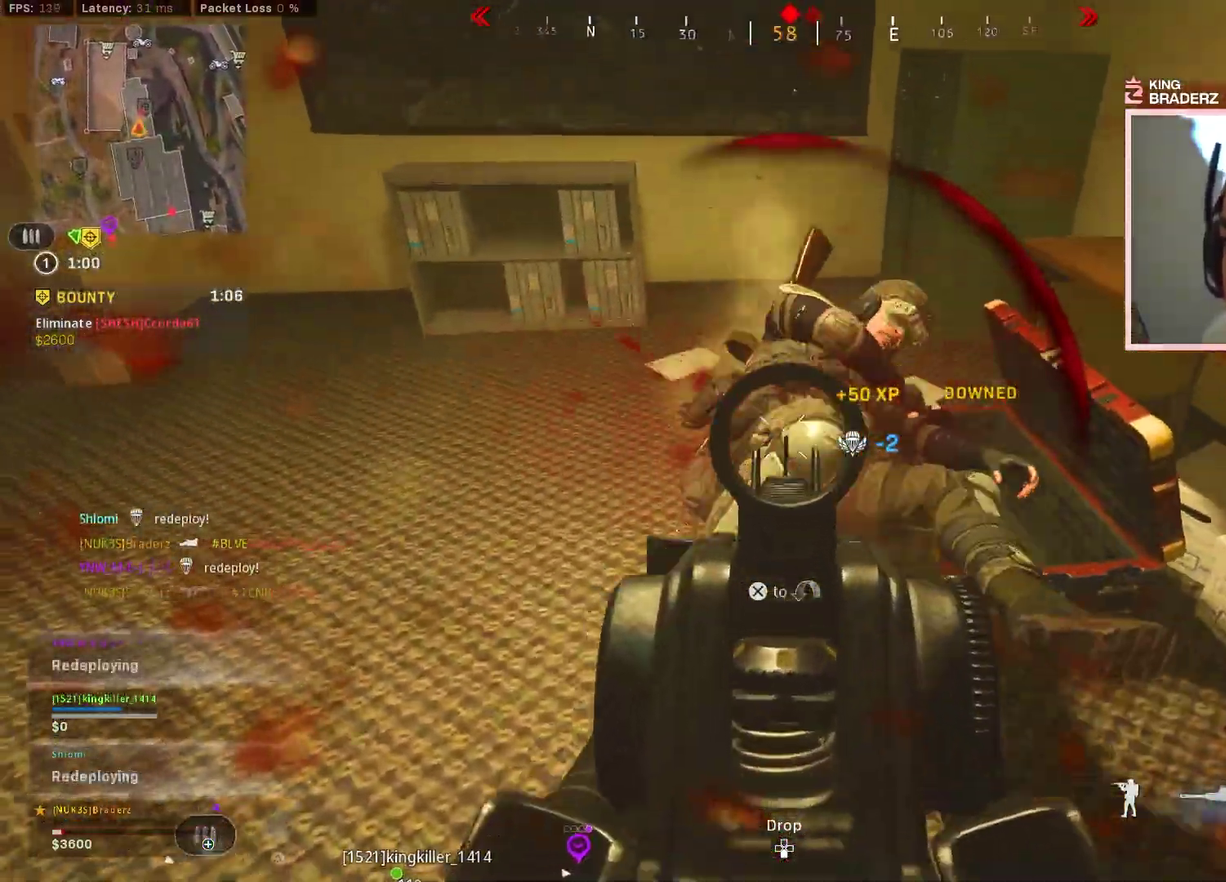
Gameplay with a controller (PlayStation layout); each line is a JSON object with the inputs held at the frame after it (dt_ms = milliseconds from this image to that frame). "events" lists button and stick changes between this image and that frame as [ms after this image, input, new state], when the widget could be followed in between.
{"dt_ms": 300, "buttons": ["R1"], "left_stick": "up", "right_stick": "up-left"}
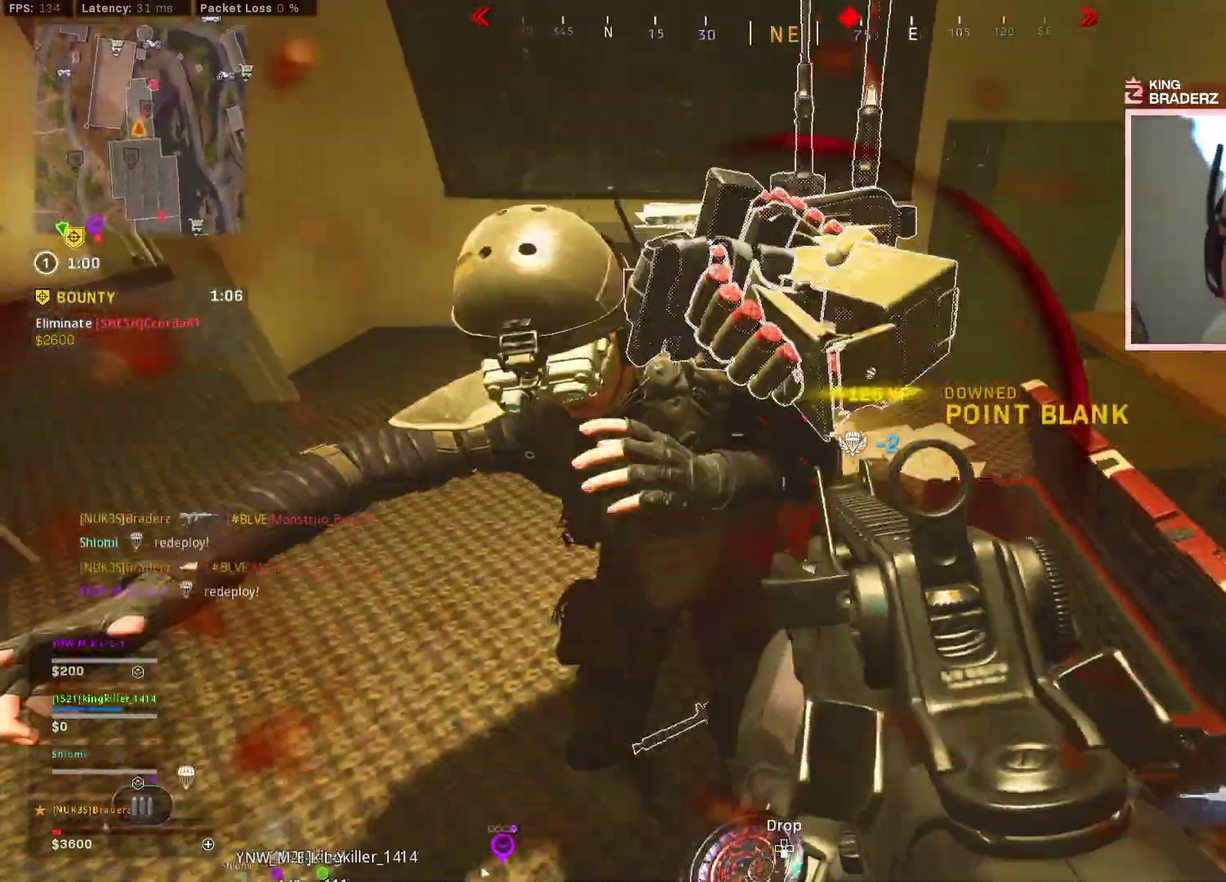
{"dt_ms": 601, "buttons": [], "left_stick": "down-right", "right_stick": "left"}
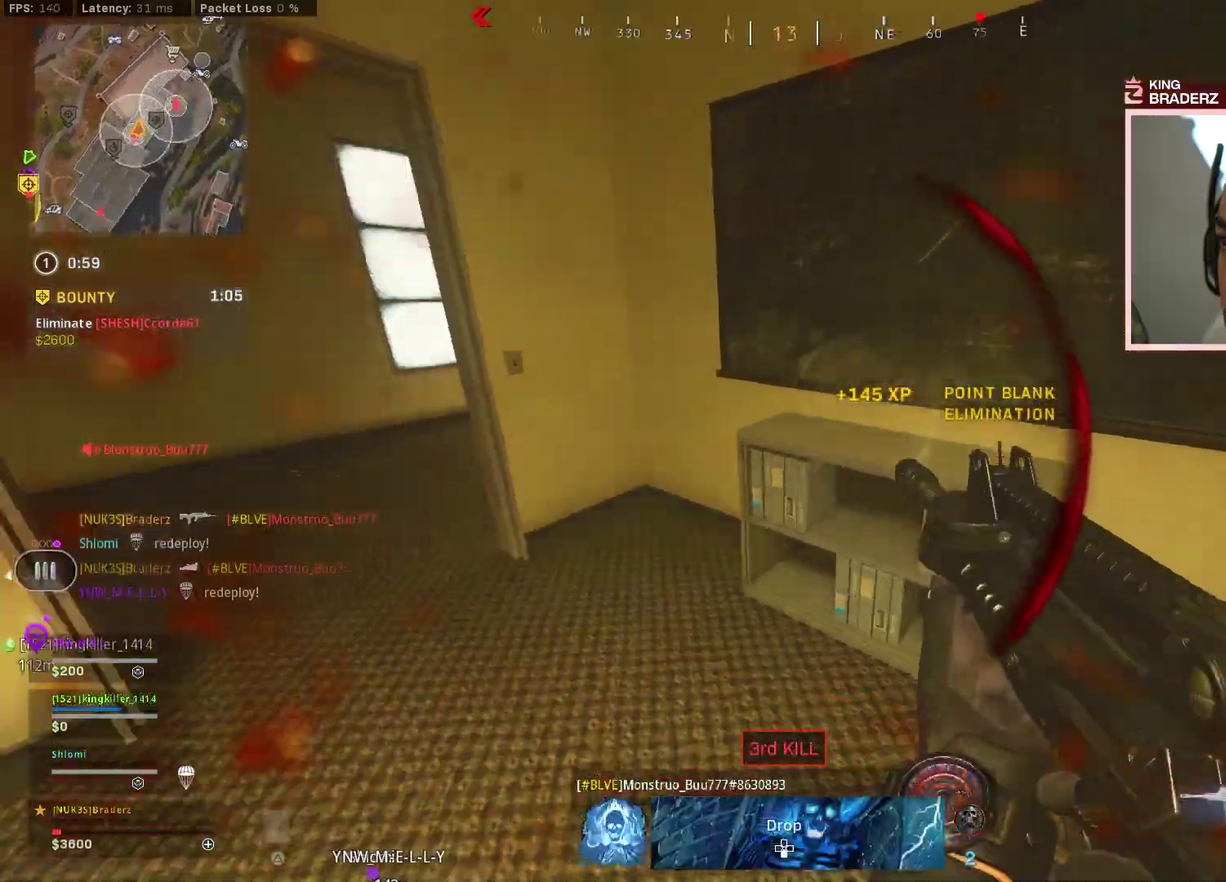
{"dt_ms": 400, "buttons": [], "left_stick": "down-left", "right_stick": "center", "events": [[17, "left_stick", "down"], [133, "left_stick", "down-left"], [200, "right_stick", "center"]]}
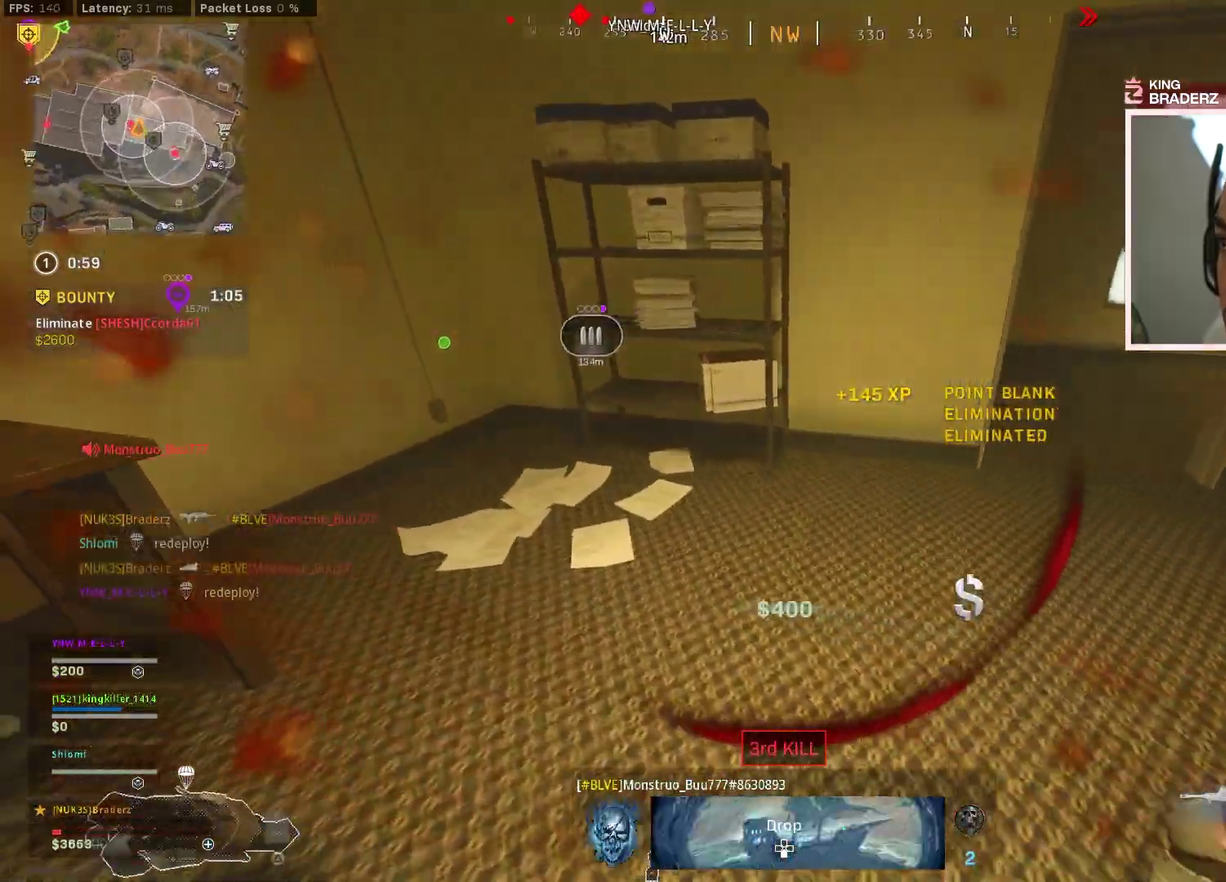
{"dt_ms": 501, "buttons": ["L3"], "left_stick": "up", "right_stick": "center"}
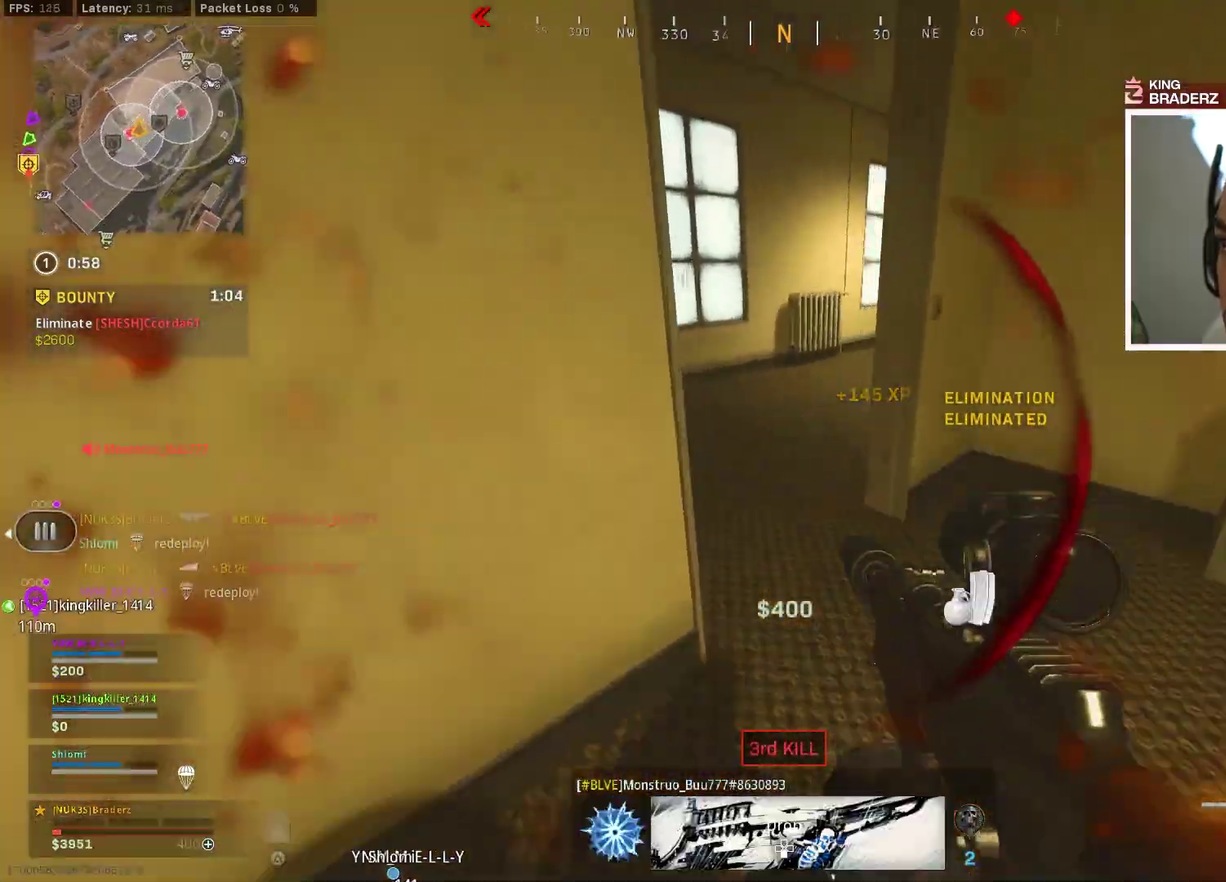
{"dt_ms": 500, "buttons": ["TRIANGLE"], "left_stick": "up", "right_stick": "center"}
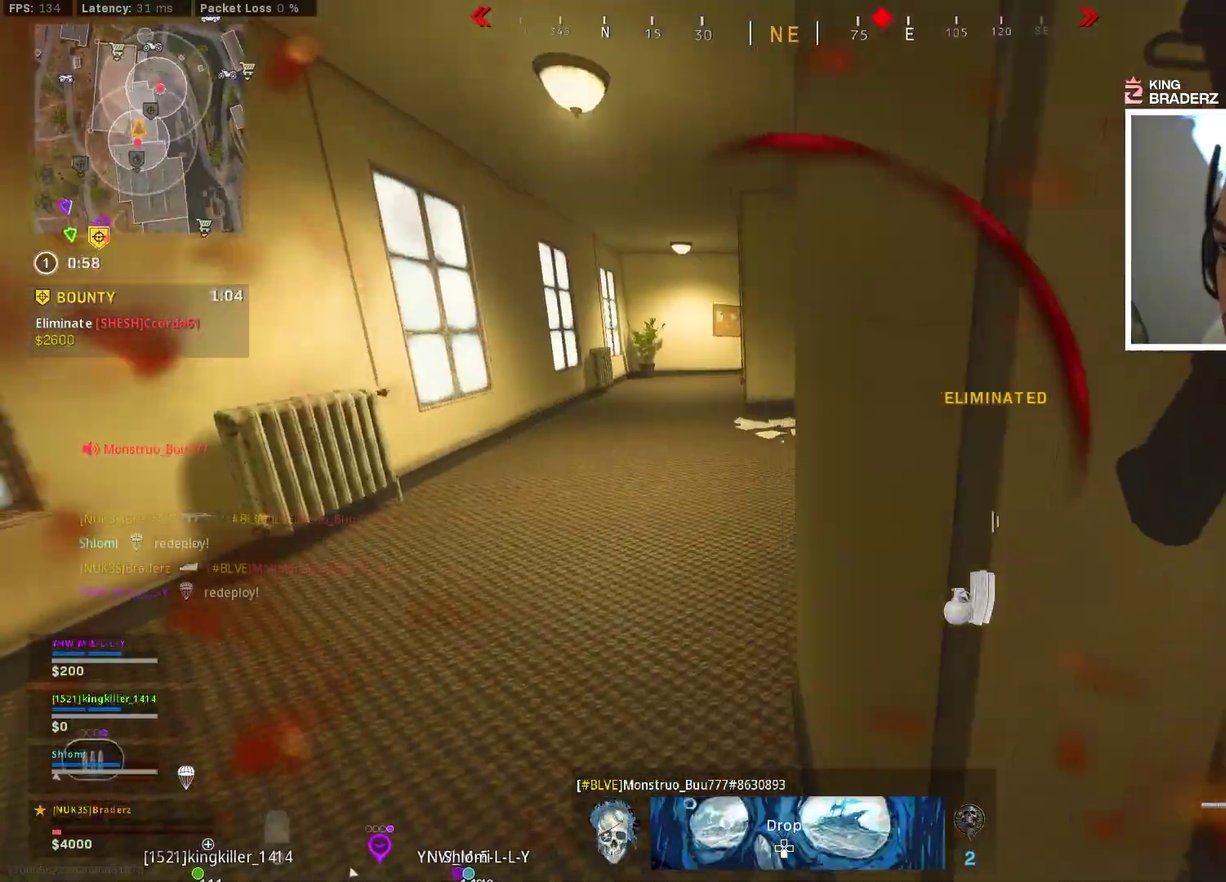
{"dt_ms": 401, "buttons": ["TRIANGLE"], "left_stick": "up-right", "right_stick": "right", "events": [[34, "left_stick", "down-right"], [134, "right_stick", "right"], [167, "left_stick", "up-right"], [234, "left_stick", "down-right"], [317, "left_stick", "up-right"]]}
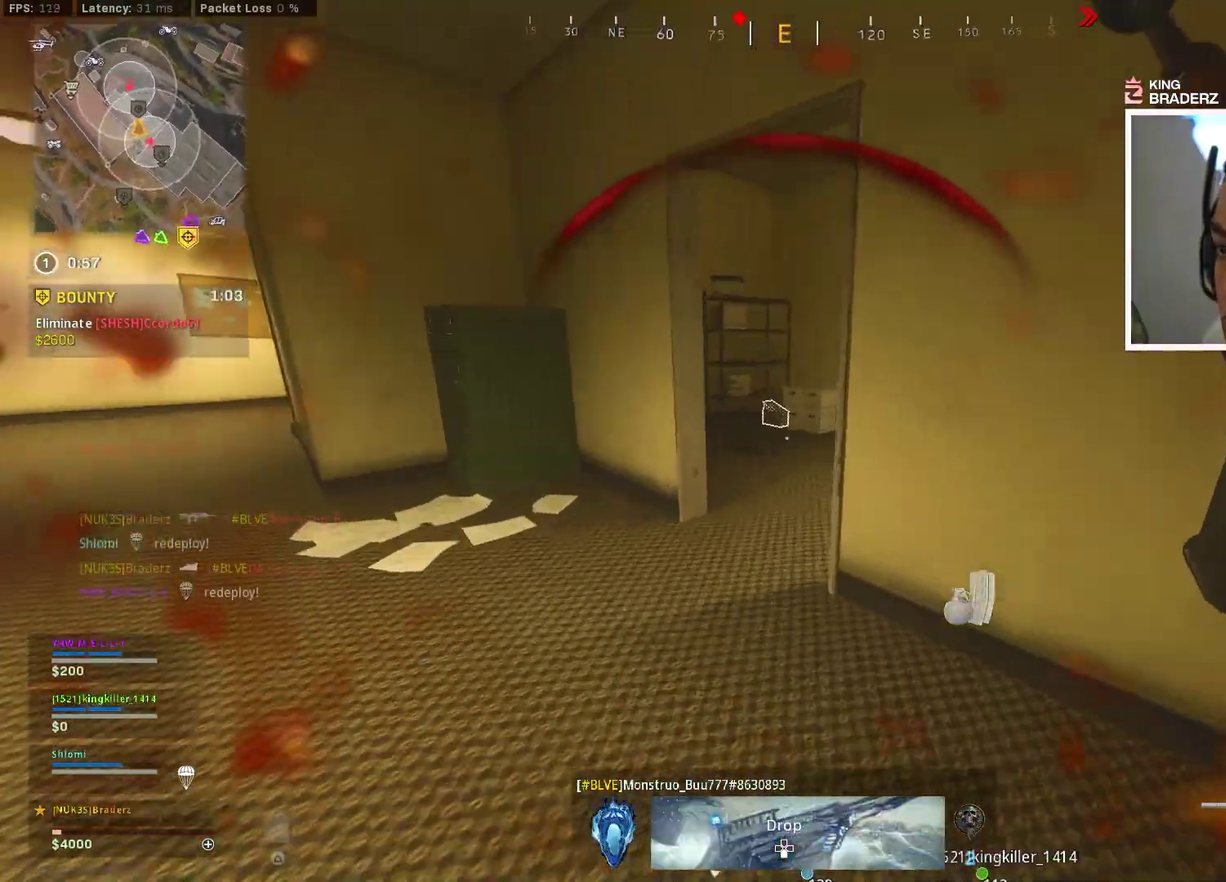
{"dt_ms": 800, "buttons": [], "left_stick": "down", "right_stick": "left", "events": [[66, "TRIANGLE", "up"], [83, "right_stick", "center"], [100, "left_stick", "up"], [267, "left_stick", "up-right"], [333, "TRIANGLE", "down"], [333, "left_stick", "right"], [400, "TRIANGLE", "up"], [450, "left_stick", "down-right"], [584, "right_stick", "left"], [800, "left_stick", "down"]]}
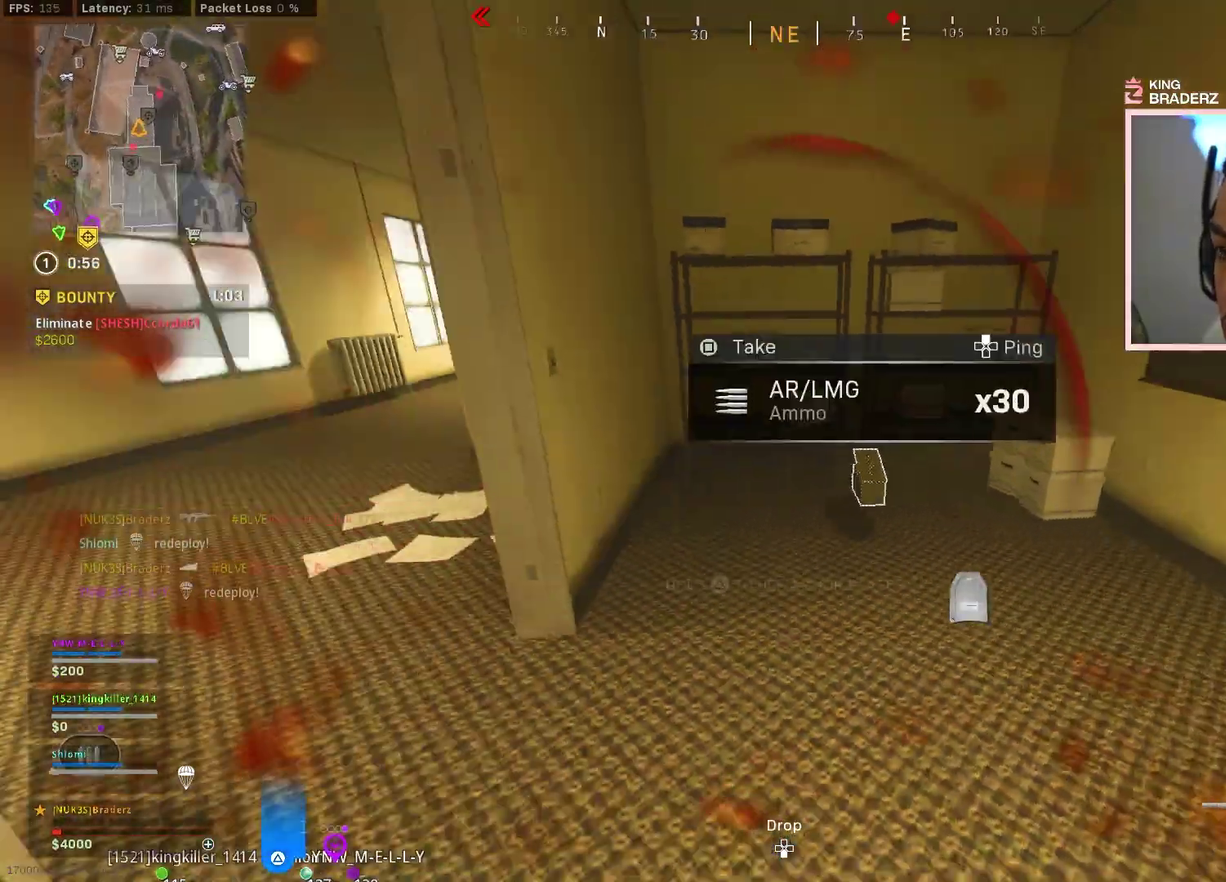
{"dt_ms": 301, "buttons": [], "left_stick": "down-right", "right_stick": "left", "events": [[17, "right_stick", "center"], [151, "right_stick", "left"], [184, "left_stick", "down-right"]]}
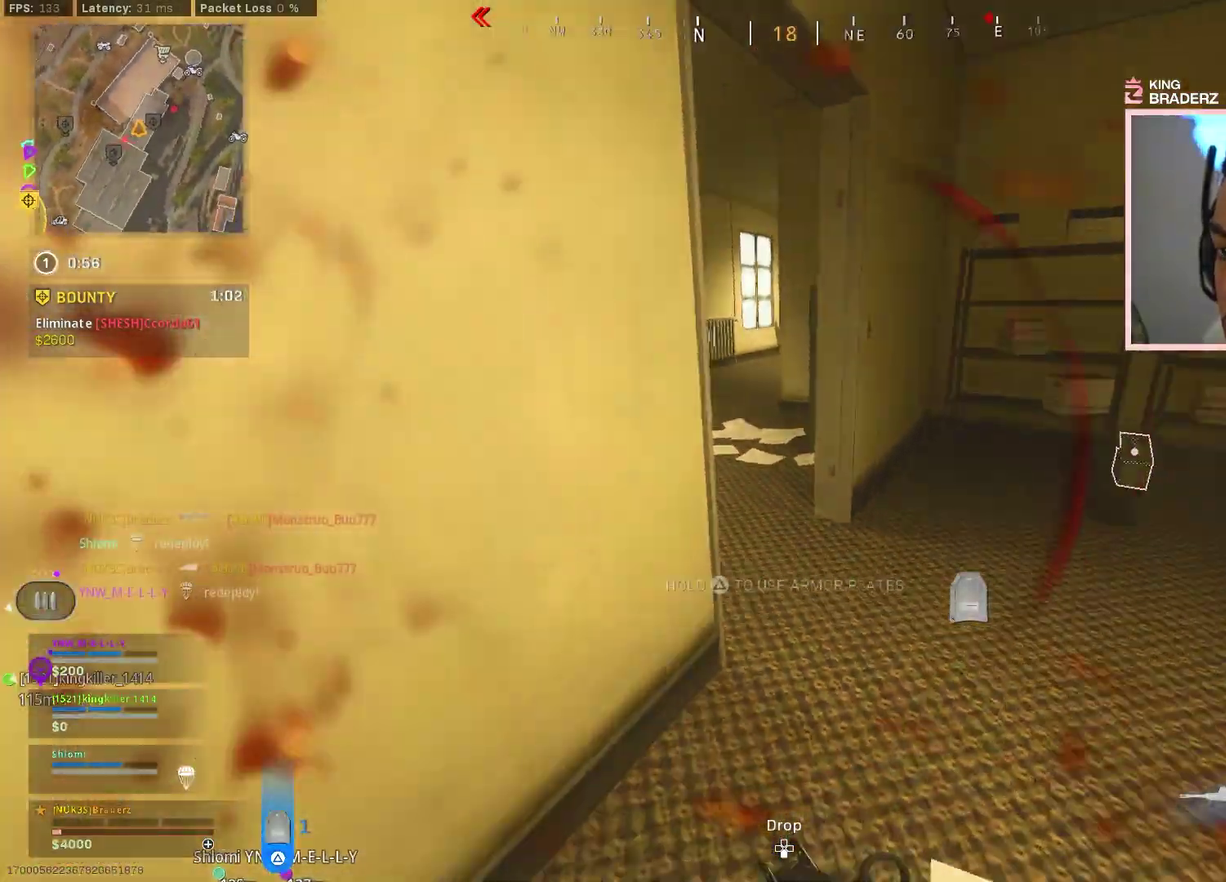
{"dt_ms": 700, "buttons": [], "left_stick": "center", "right_stick": "center", "events": [[33, "left_stick", "down"], [33, "right_stick", "center"], [133, "SQUARE", "down"], [200, "SQUARE", "up"], [267, "SQUARE", "down"], [333, "SQUARE", "up"], [333, "left_stick", "center"]]}
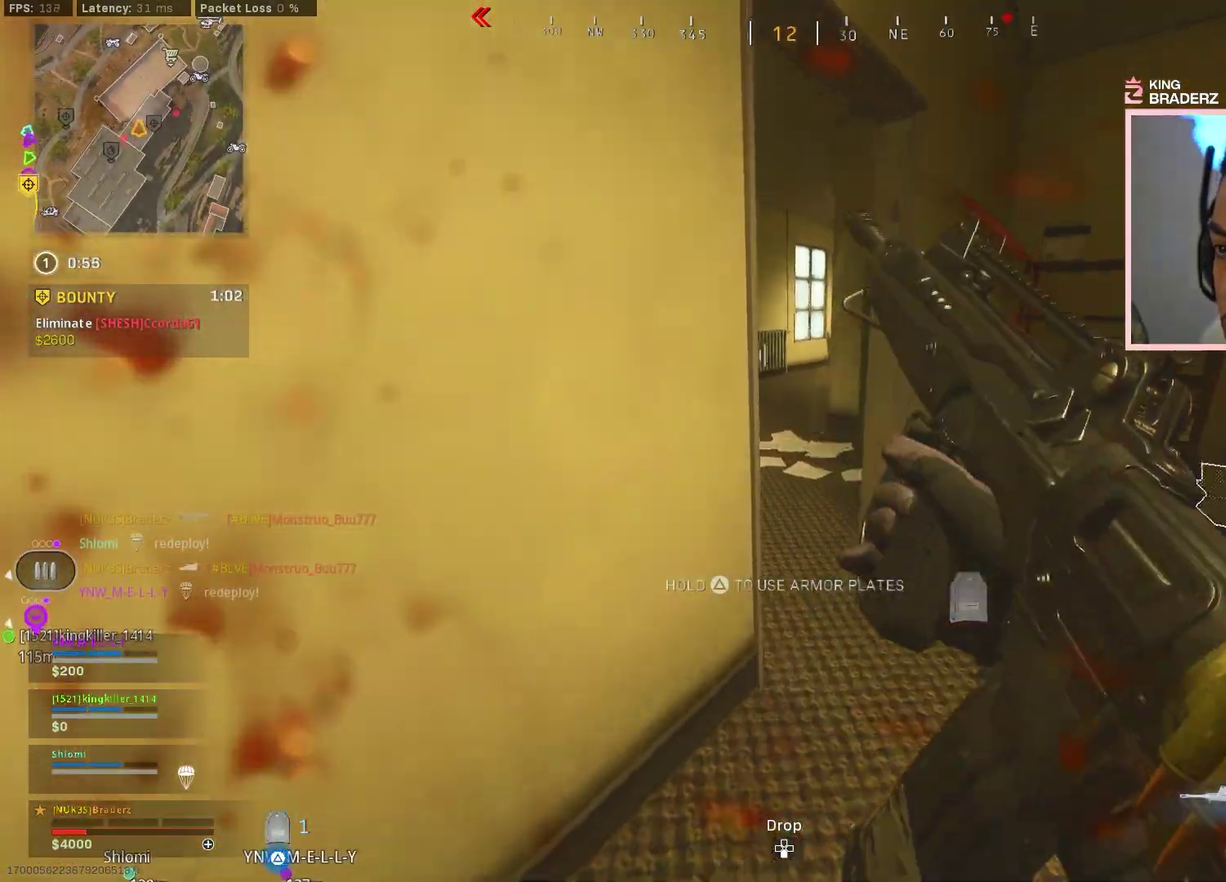
{"dt_ms": 301, "buttons": ["TRIANGLE"], "left_stick": "center", "right_stick": "center", "events": [[151, "TRIANGLE", "down"], [201, "TRIANGLE", "up"], [267, "TRIANGLE", "down"]]}
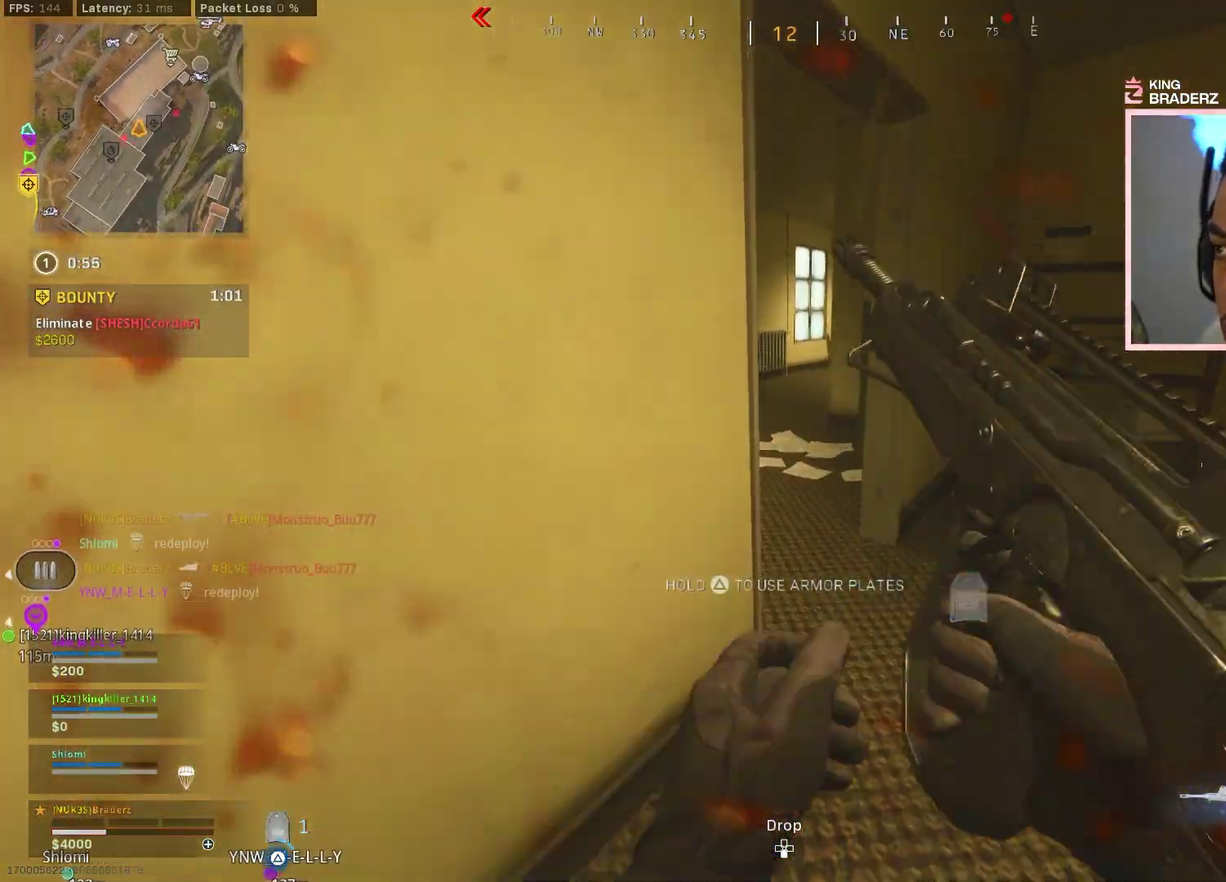
{"dt_ms": 700, "buttons": [], "left_stick": "right", "right_stick": "center", "events": [[33, "TRIANGLE", "up"], [450, "left_stick", "right"], [484, "right_stick", "up-left"], [550, "right_stick", "center"]]}
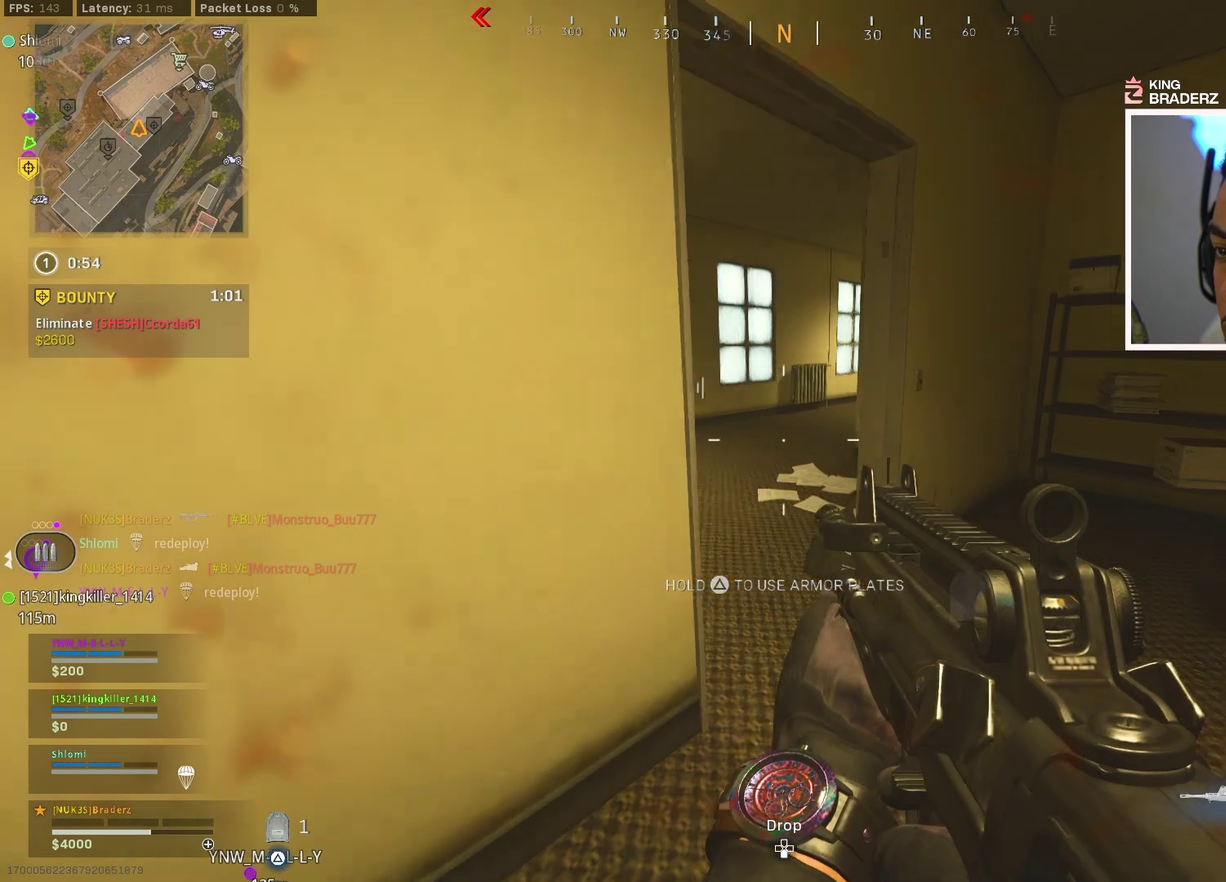
{"dt_ms": 301, "buttons": ["L1"], "left_stick": "right", "right_stick": "center", "events": [[34, "left_stick", "down-right"], [117, "left_stick", "right"], [117, "right_stick", "left"], [151, "L1", "down"], [201, "right_stick", "center"]]}
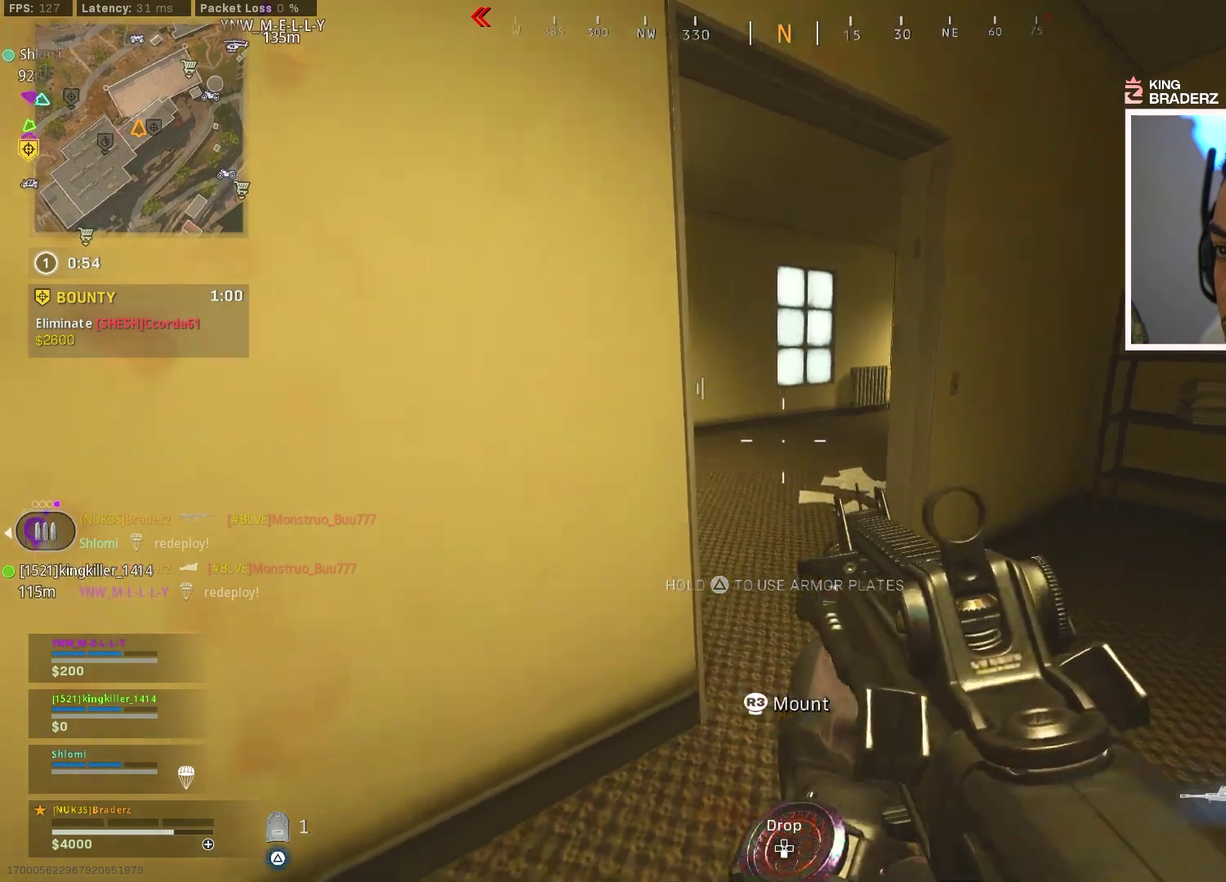
{"dt_ms": 500, "buttons": ["L1"], "left_stick": "right", "right_stick": "up-left", "events": [[16, "left_stick", "down-right"], [33, "right_stick", "left"], [66, "left_stick", "right"], [217, "right_stick", "center"], [367, "right_stick", "left"], [484, "right_stick", "up-left"]]}
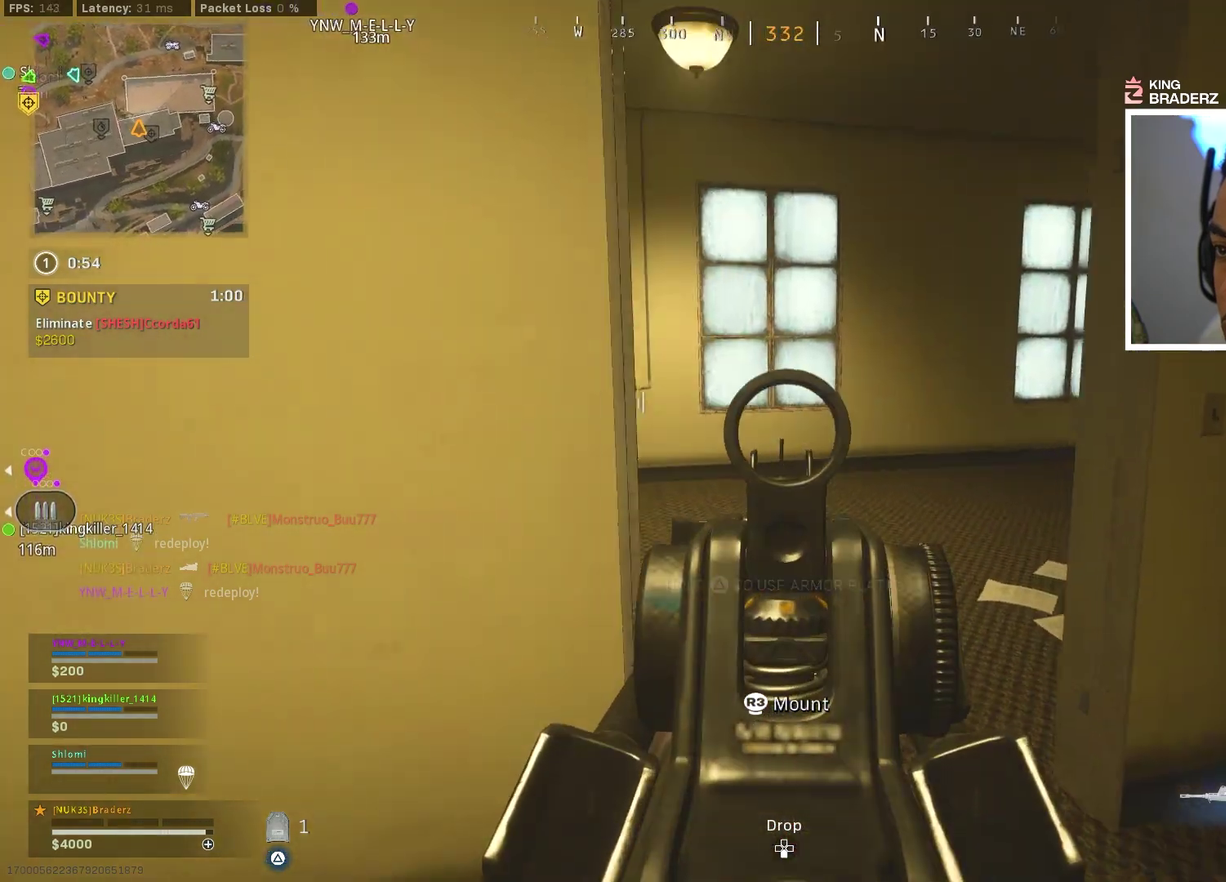
{"dt_ms": 401, "buttons": ["L1"], "left_stick": "right", "right_stick": "up-left", "events": [[100, "right_stick", "left"], [334, "right_stick", "up-left"]]}
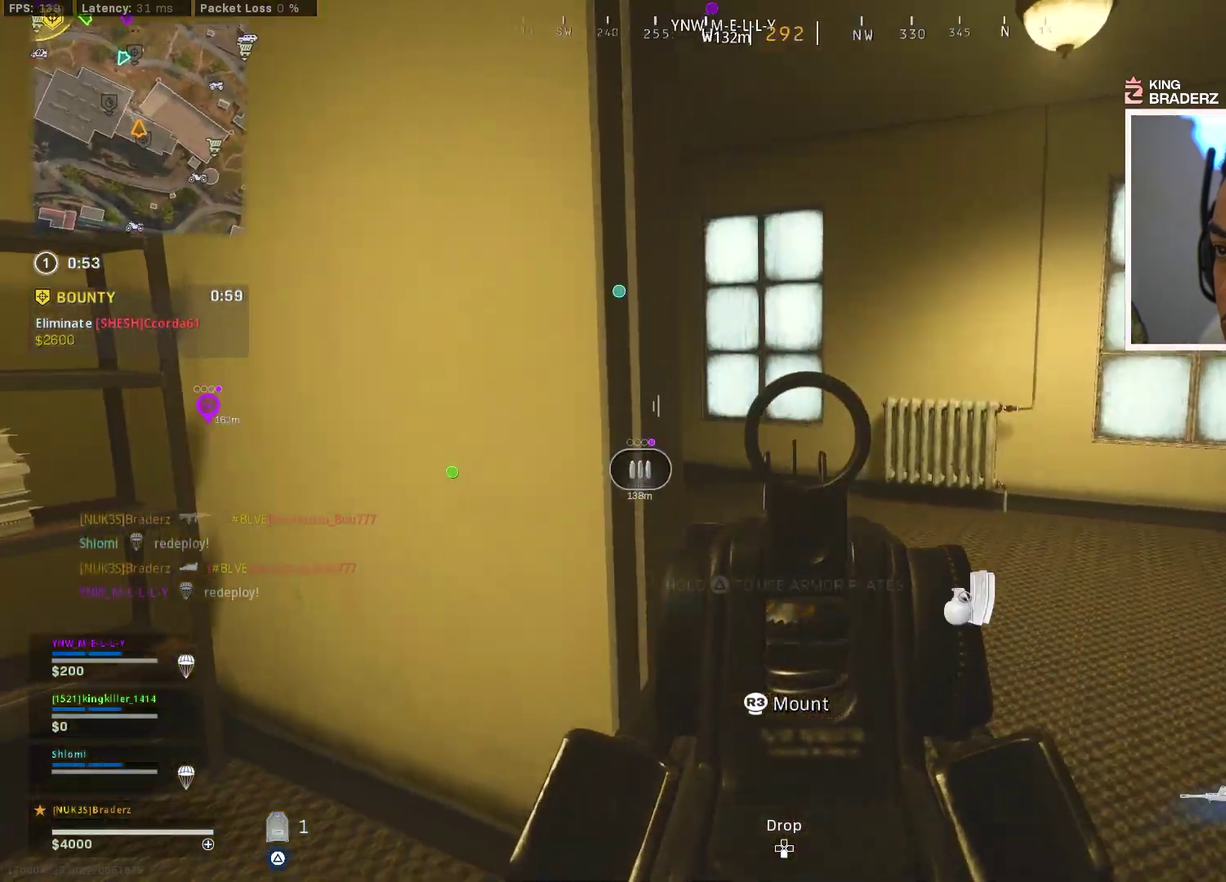
{"dt_ms": 600, "buttons": ["L1"], "left_stick": "right", "right_stick": "up-left", "events": [[100, "right_stick", "left"], [283, "left_stick", "up"], [333, "left_stick", "up-left"], [433, "left_stick", "up-right"], [533, "left_stick", "right"], [567, "right_stick", "up-left"]]}
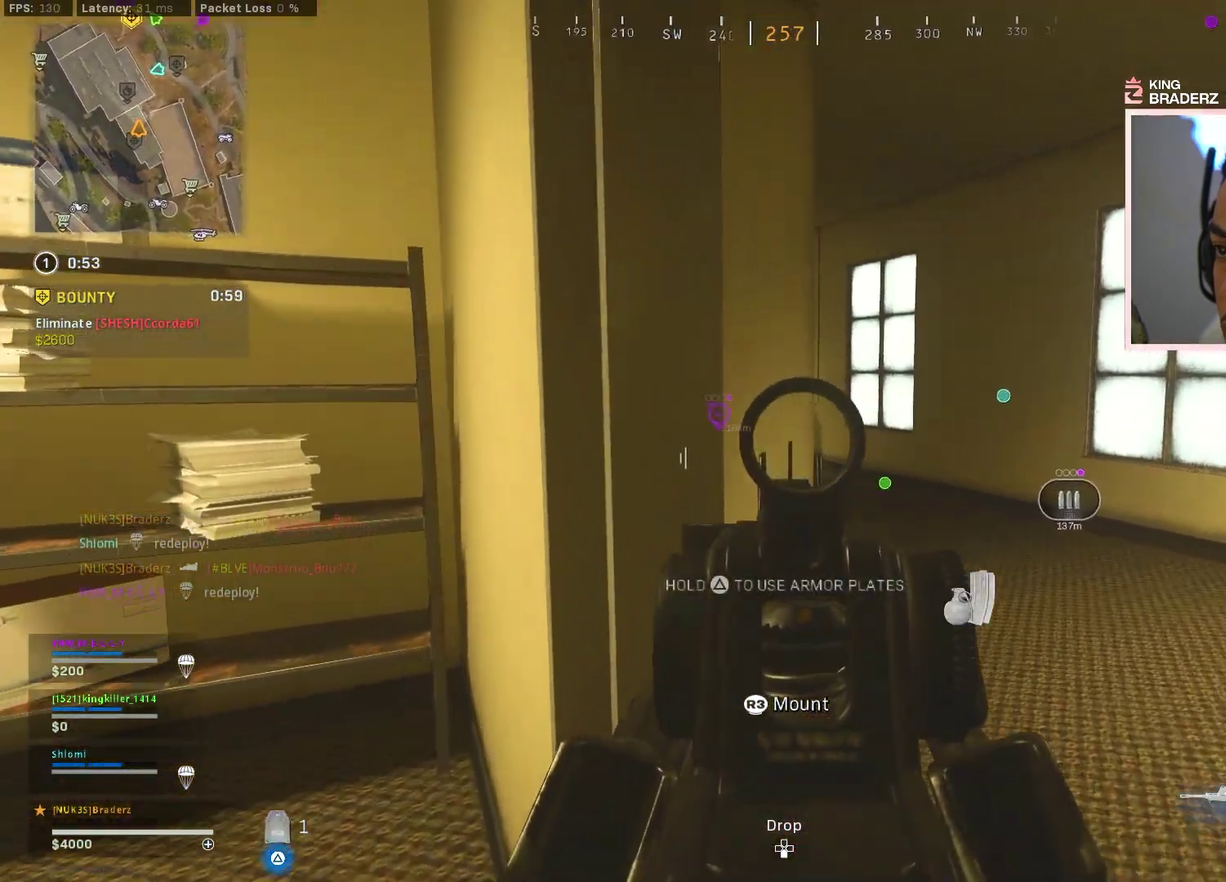
{"dt_ms": 301, "buttons": ["L1"], "left_stick": "down-right", "right_stick": "left", "events": [[184, "left_stick", "down-right"], [267, "right_stick", "left"]]}
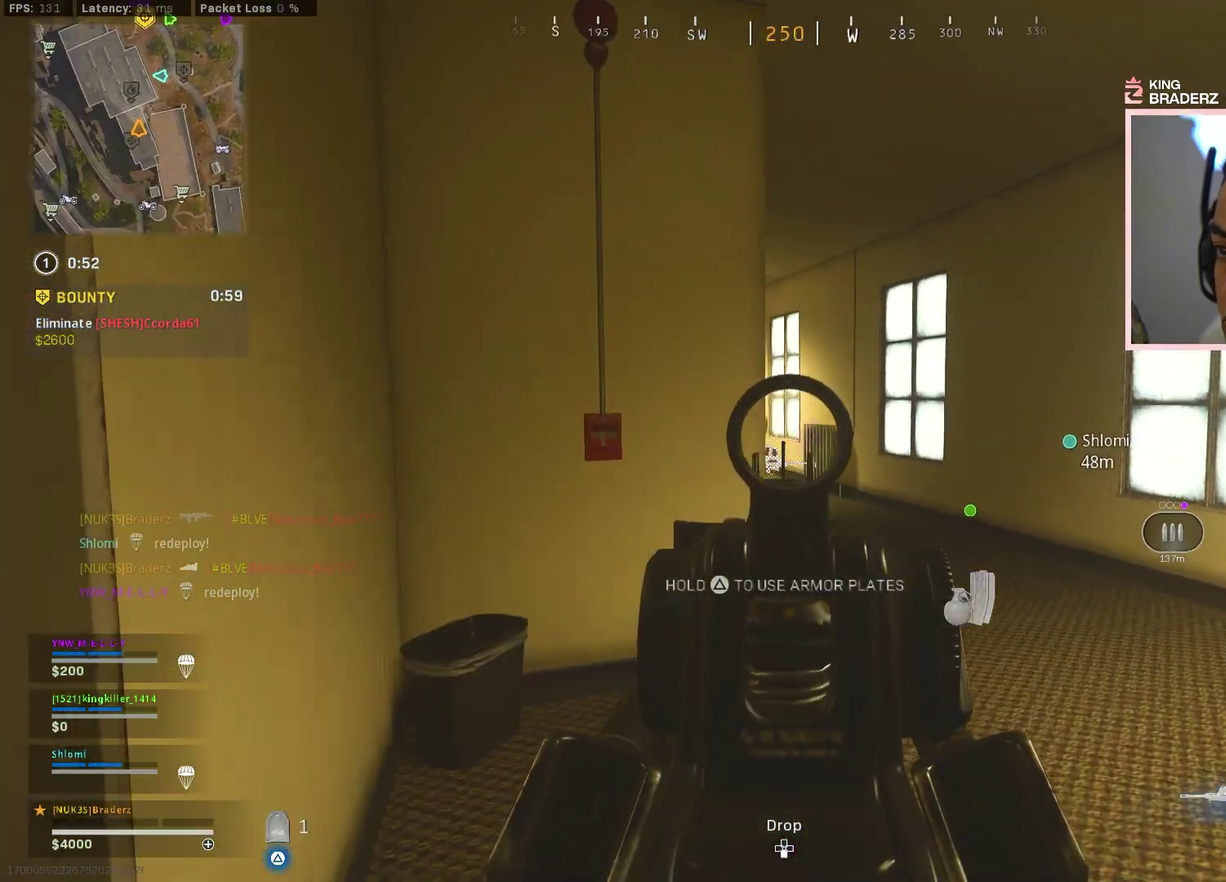
{"dt_ms": 800, "buttons": ["L1"], "left_stick": "center", "right_stick": "left", "events": [[183, "left_stick", "right"], [300, "left_stick", "up-right"], [483, "left_stick", "up"], [600, "left_stick", "center"]]}
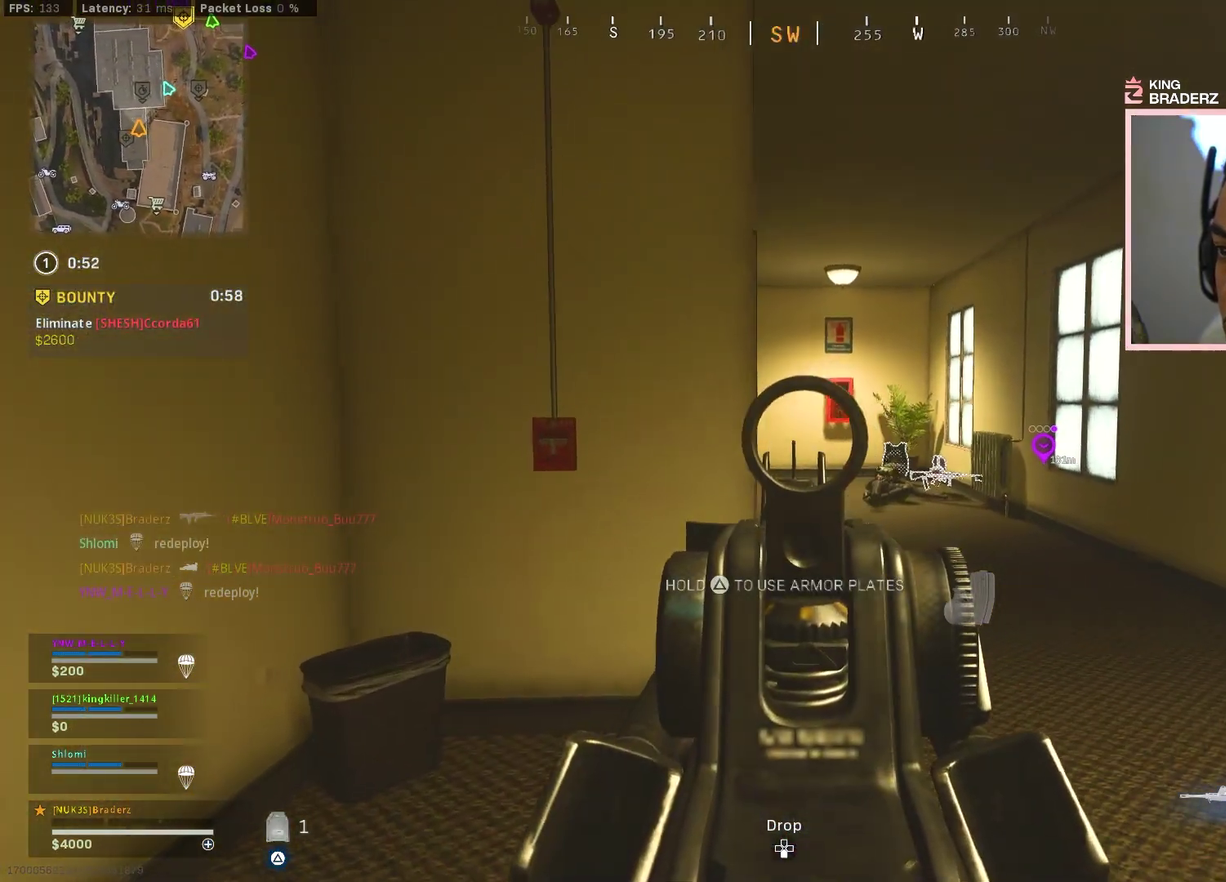
{"dt_ms": 384, "buttons": ["L1"], "left_stick": "center", "right_stick": "center", "events": [[50, "right_stick", "center"]]}
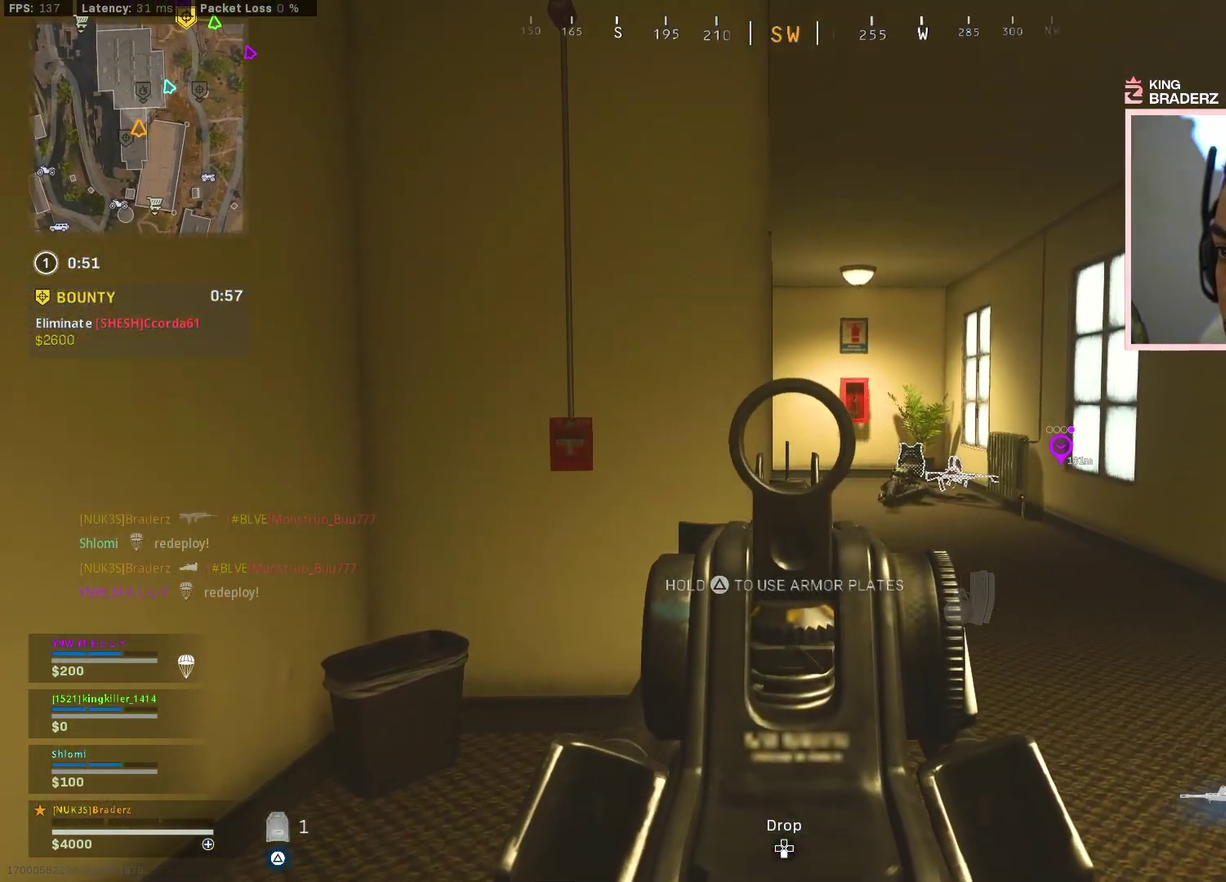
{"dt_ms": 601, "buttons": ["L1"], "left_stick": "right", "right_stick": "center", "events": [[117, "left_stick", "right"]]}
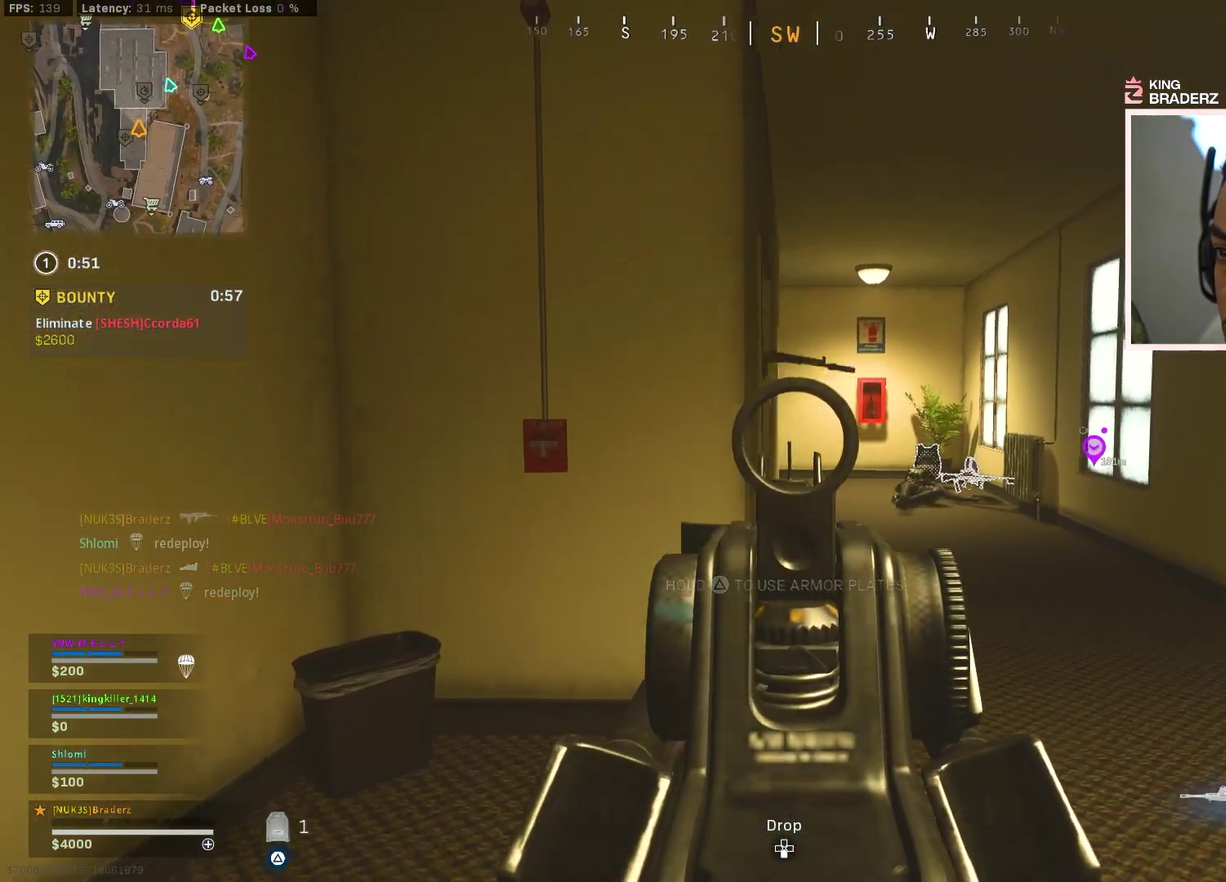
{"dt_ms": 400, "buttons": ["L1", "R1"], "left_stick": "right", "right_stick": "down-left", "events": [[100, "right_stick", "left"], [200, "R1", "down"], [250, "right_stick", "up-right"], [400, "right_stick", "down-left"]]}